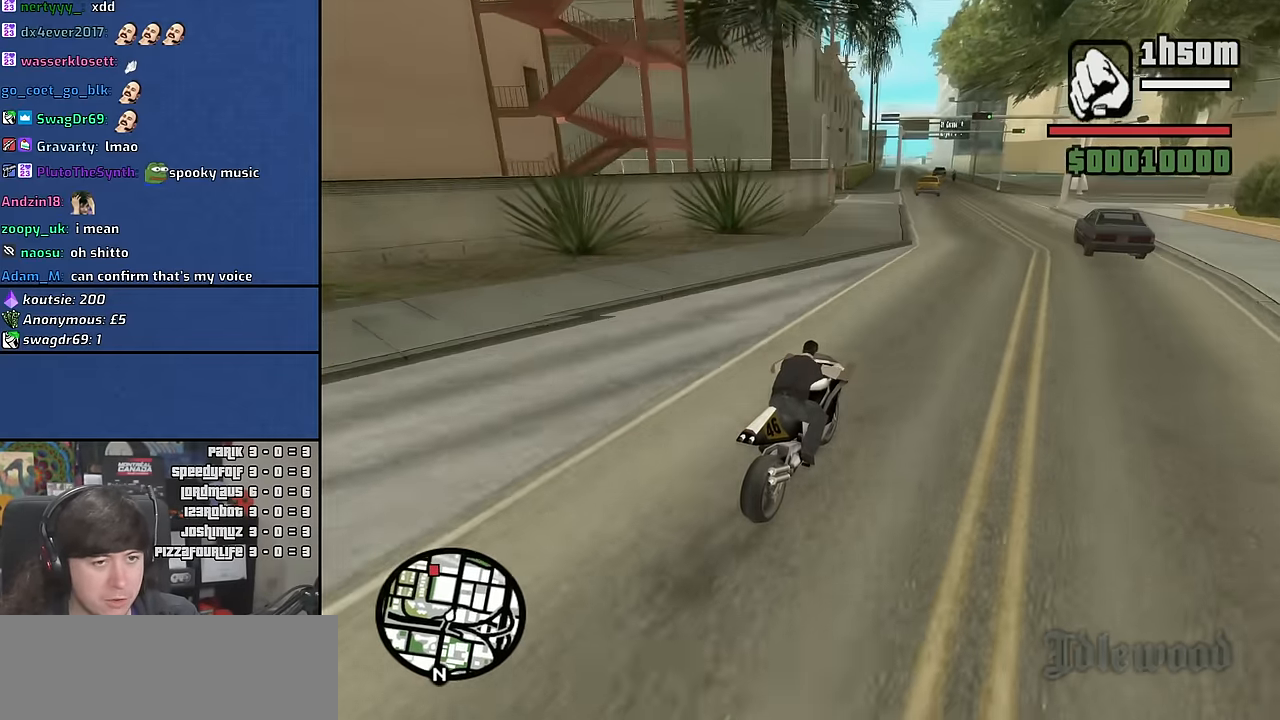
Gameplay with keyboard and mouse; each line is a JSON object with the keys and mouse buttons held at the frame after it. "events" lists presses ("down") and releases ("up") of "1", "2", "3", "4", "5", "6", "a", "alt", "c", "ctrl", "d", "down", "e", "escape", "f", "f1", "f2", "f3", "g", "h", "left", "n", "num2", "q", "r", "right", "s", "shift", "space", "t", "tab", "up", "v", "w", "x", "y", "z" and "mouse_wheel" between this image and that frame as [ms after this image, input, new state], when the widget could be followed in between. "mouse_wheel" = the "wheel" button of the "mouse" list. No other keys are recorded. "wheel" means that the mouse wheel is clicked or scrolled. Mouse movement is not recorded. Not read: other_keys.
{"keys": ["a", "w"], "mouse": [], "events": [[50, "2", "up"], [266, "2", "down"], [283, "a", "down"], [350, "2", "up"]]}
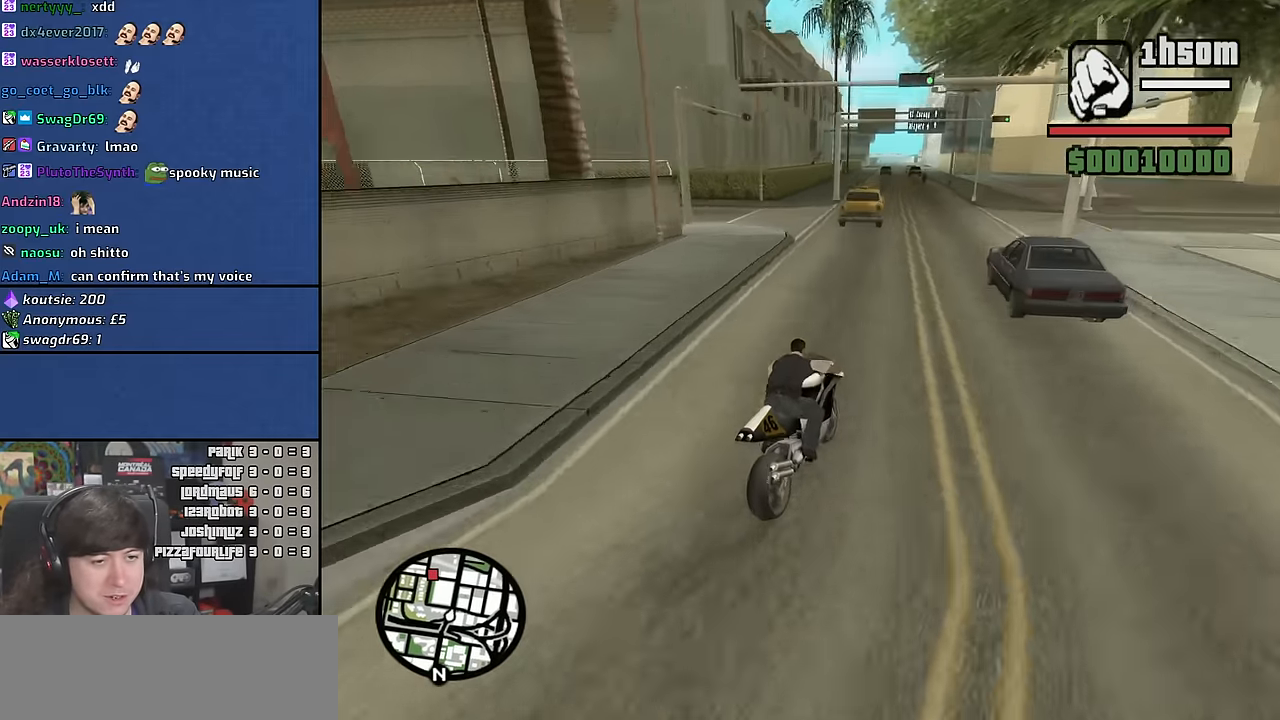
{"keys": ["2", "w"], "mouse": [], "events": [[83, "a", "up"], [150, "2", "down"], [166, "a", "down"], [266, "2", "up"], [500, "2", "down"], [500, "a", "up"]]}
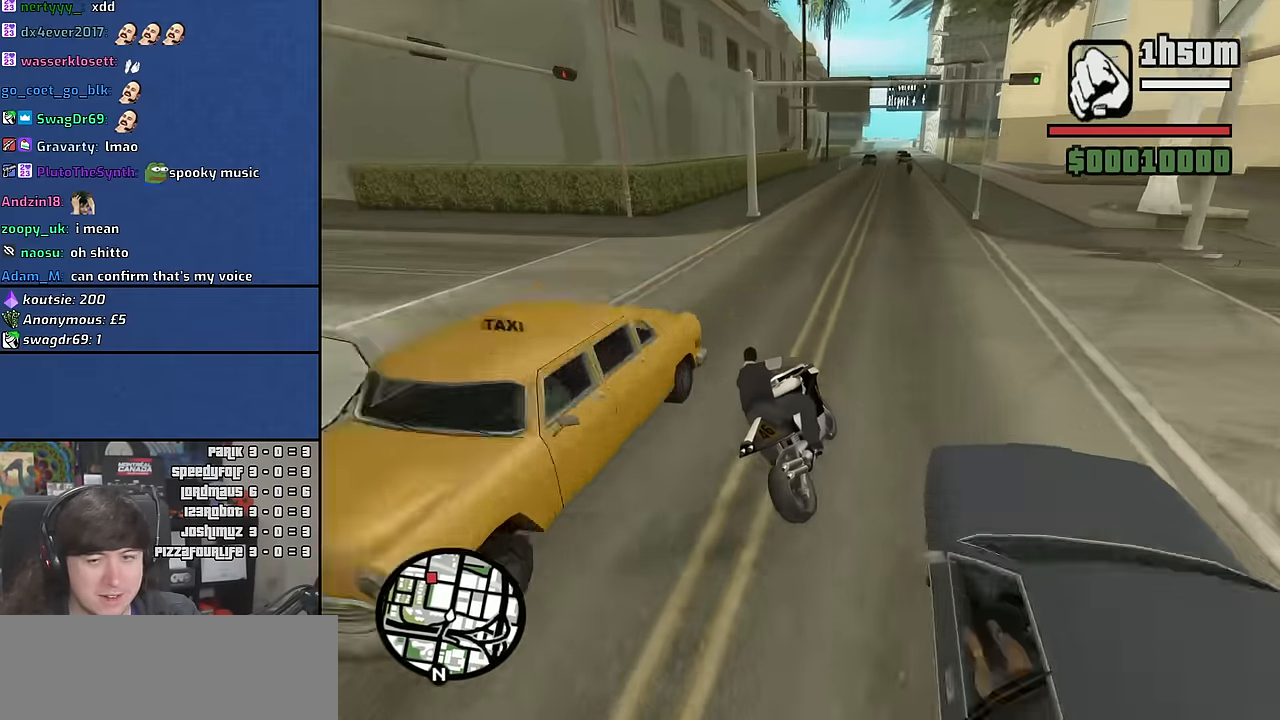
{"keys": ["2", "w"], "mouse": [], "events": [[83, "2", "up"], [216, "2", "down"], [316, "2", "up"], [400, "2", "down"]]}
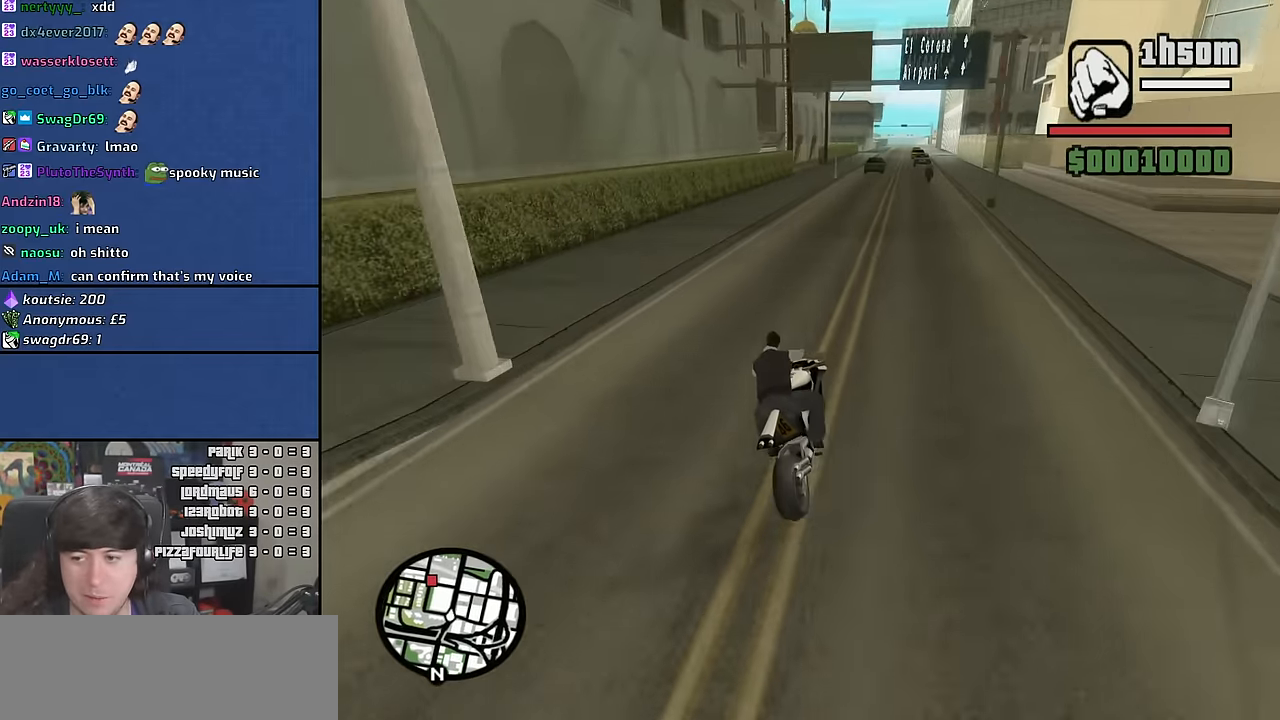
{"keys": ["d", "w"], "mouse": [], "events": [[16, "2", "up"], [116, "2", "down"], [216, "2", "up"], [316, "2", "down"], [416, "2", "up"], [483, "d", "down"]]}
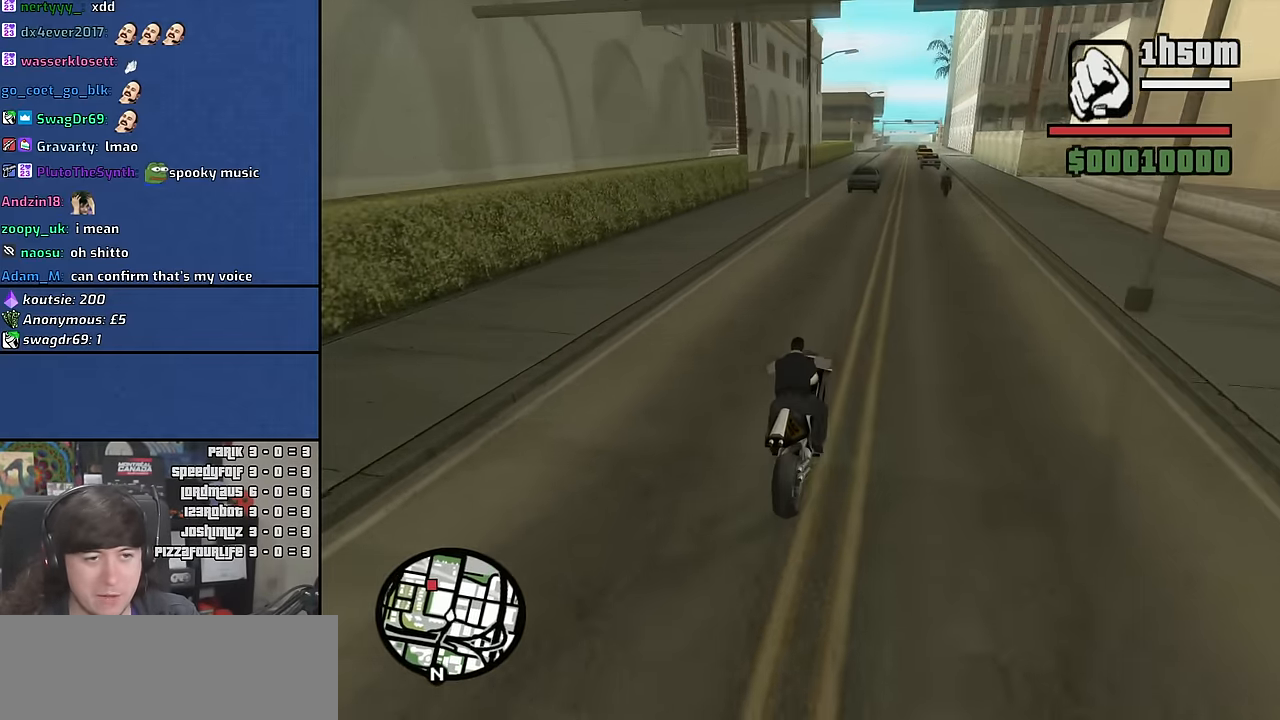
{"keys": ["2", "a", "w"], "mouse": [], "events": [[233, "2", "down"], [283, "d", "up"], [300, "2", "up"], [333, "a", "down"], [400, "2", "down"]]}
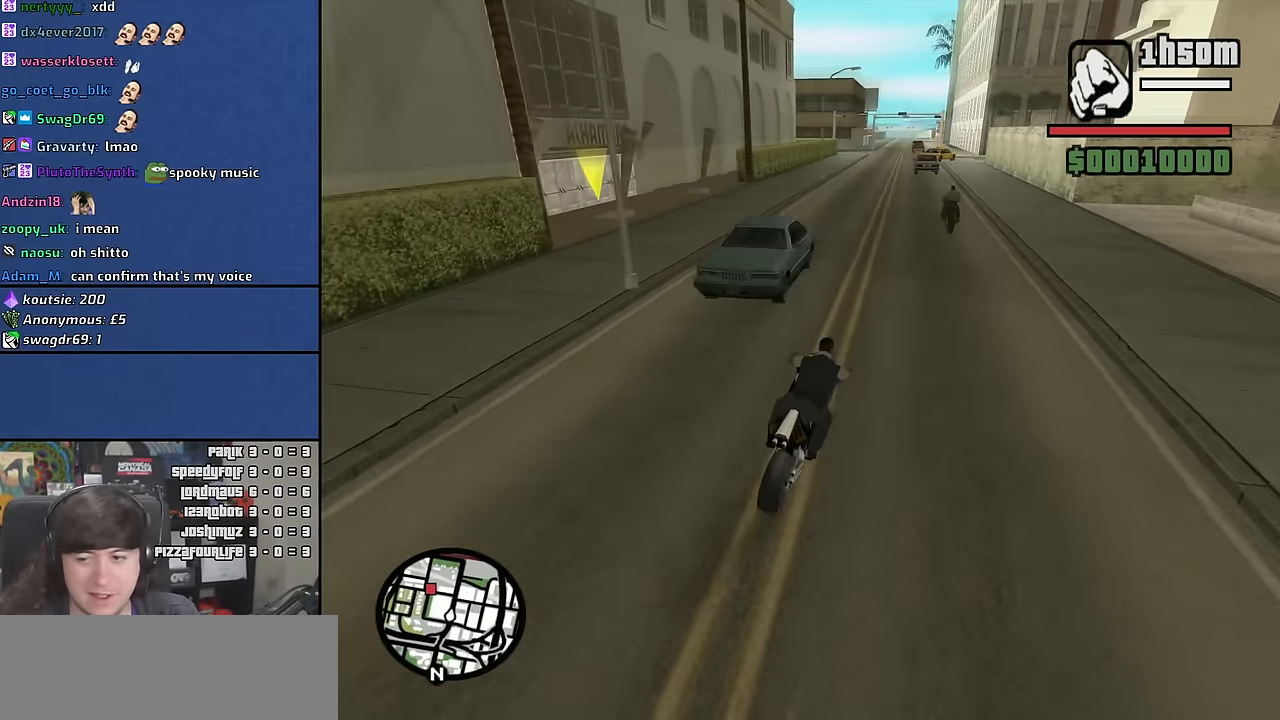
{"keys": ["2", "w"], "mouse": [], "events": [[33, "2", "up"], [100, "2", "down"], [133, "a", "up"], [216, "2", "up"], [300, "2", "down"], [400, "2", "up"], [500, "2", "down"]]}
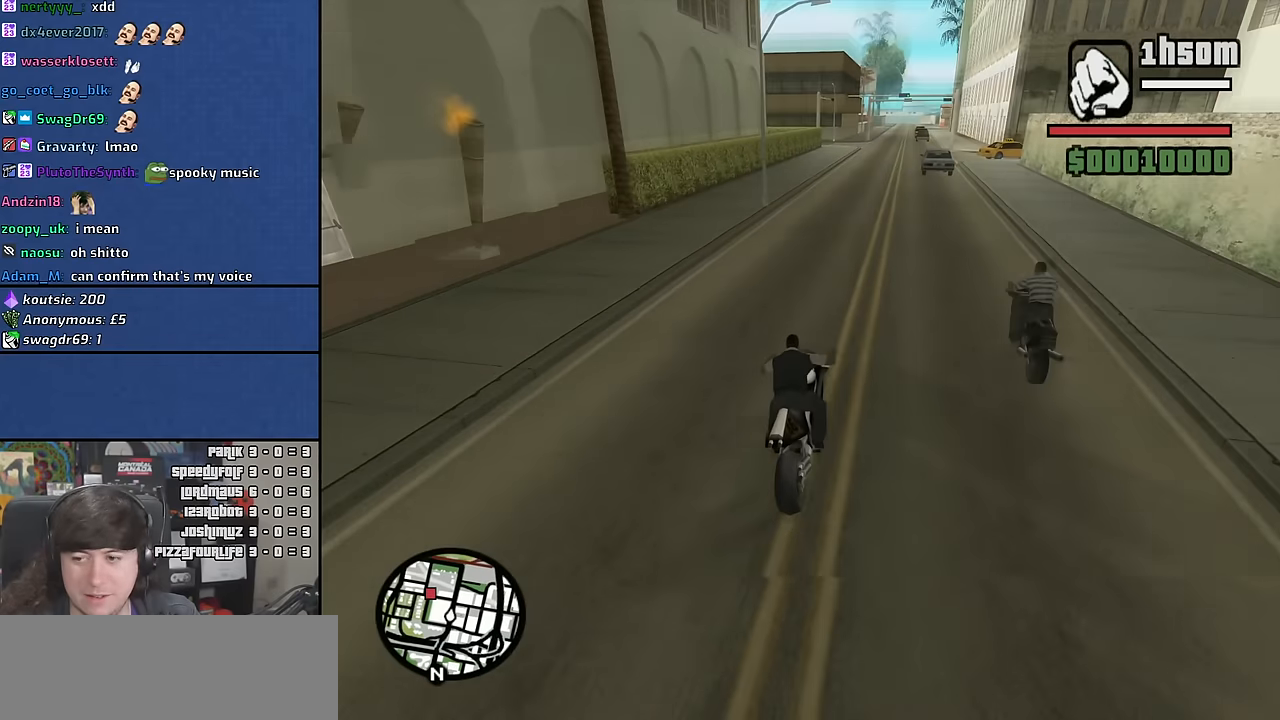
{"keys": ["d", "w"], "mouse": [], "events": [[100, "2", "up"], [183, "2", "down"], [300, "2", "up"], [383, "2", "down"], [466, "d", "down"], [483, "2", "up"]]}
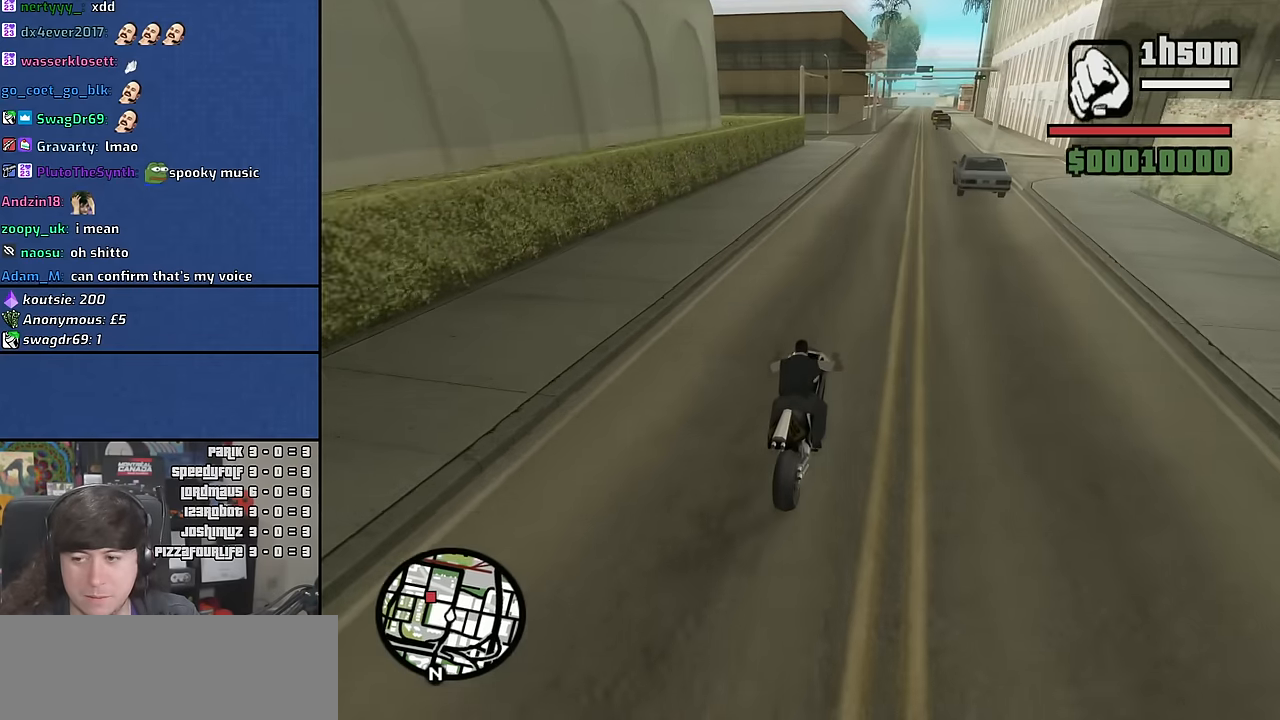
{"keys": ["2", "w"], "mouse": [], "events": [[66, "d", "up"], [83, "2", "down"], [200, "2", "up"], [283, "2", "down"], [350, "d", "down"], [366, "2", "up"], [450, "d", "up"], [466, "2", "down"]]}
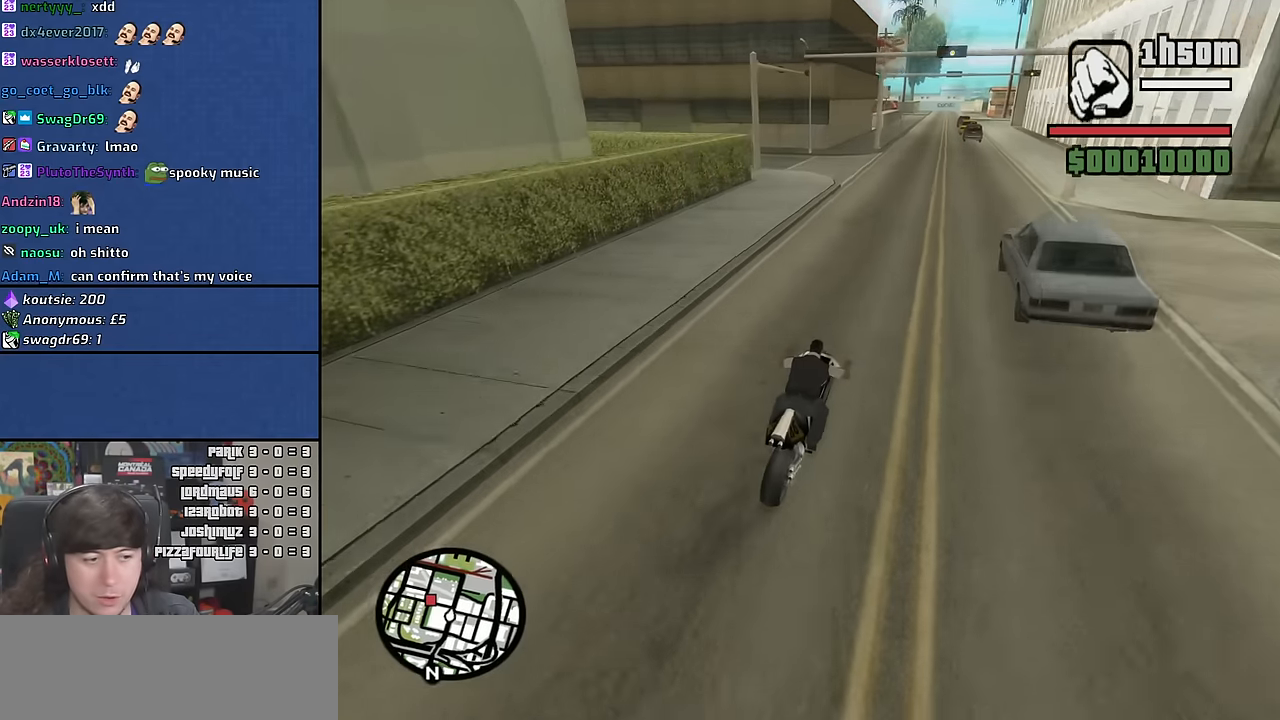
{"keys": ["a", "s", "space"], "mouse": [], "events": [[83, "2", "up"], [150, "w", "up"], [216, "2", "down"], [216, "w", "down"], [250, "w", "up"], [266, "2", "up"], [350, "s", "down"], [416, "space", "down"], [433, "a", "down"]]}
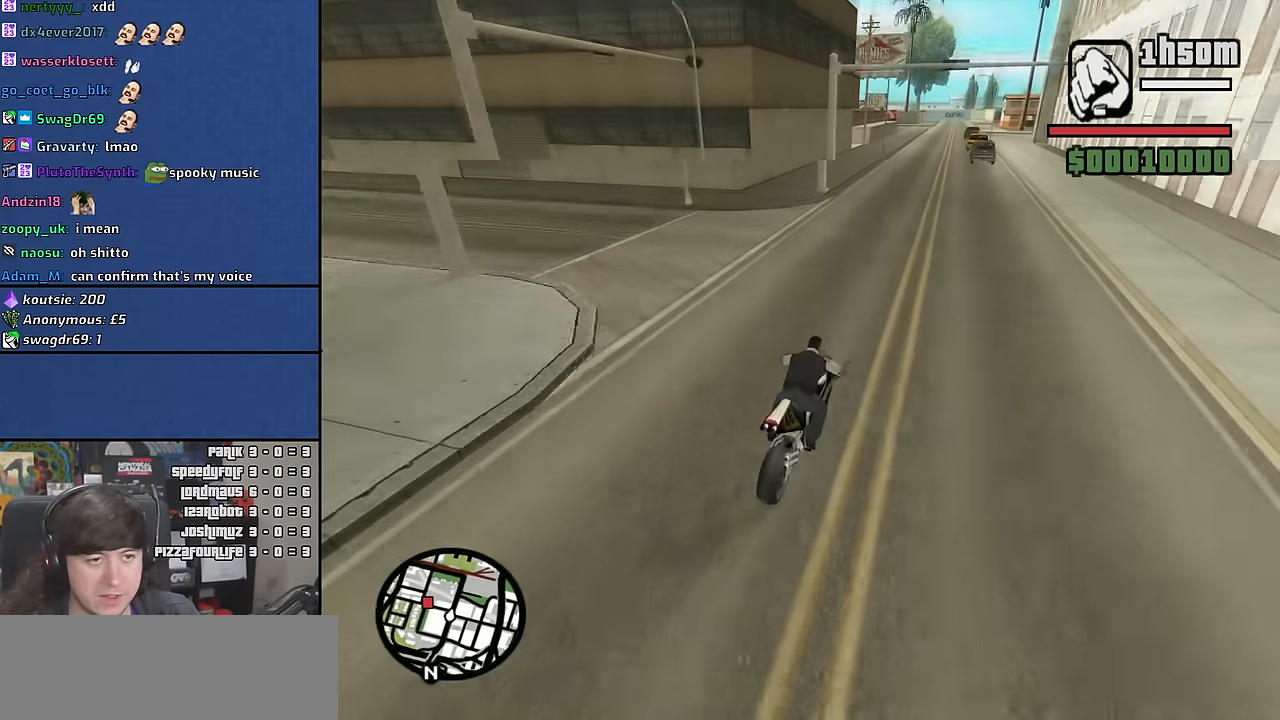
{"keys": ["5", "a", "s", "space"], "mouse": [], "events": [[316, "5", "down"]]}
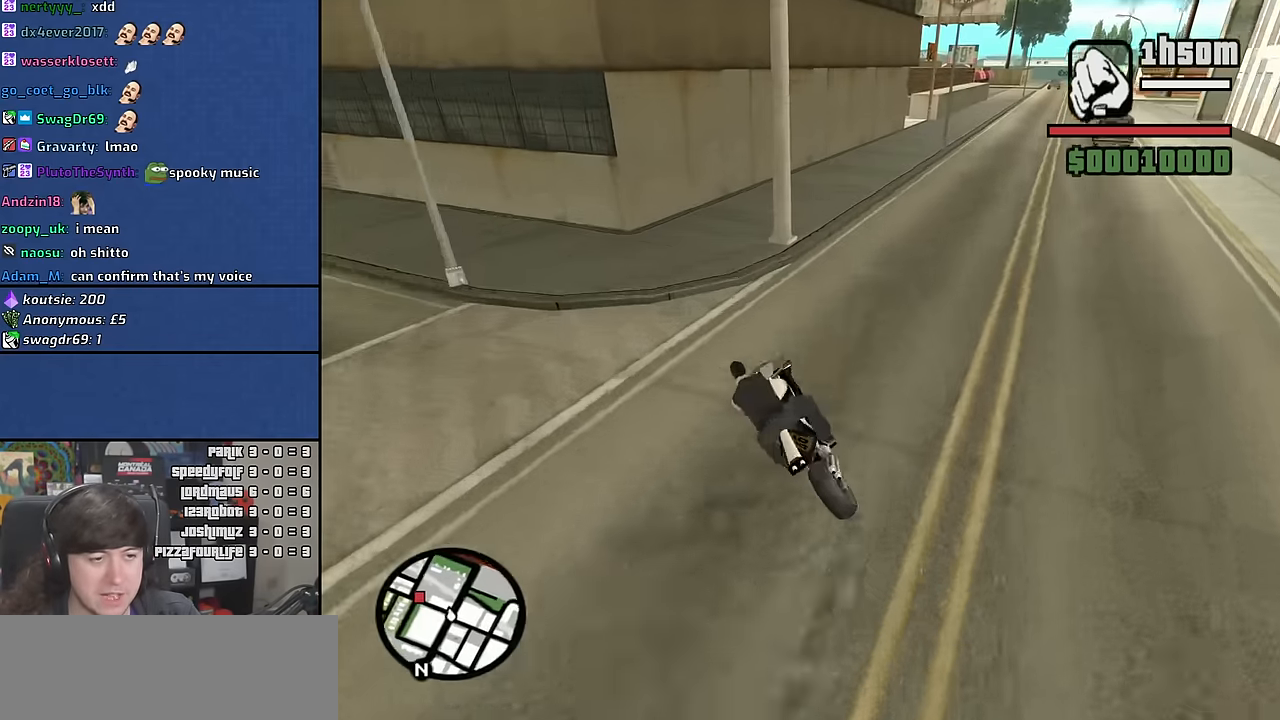
{"keys": ["2", "w"], "mouse": [], "events": [[100, "5", "up"], [100, "s", "up"], [200, "space", "up"], [266, "w", "down"], [450, "a", "up"], [483, "2", "down"]]}
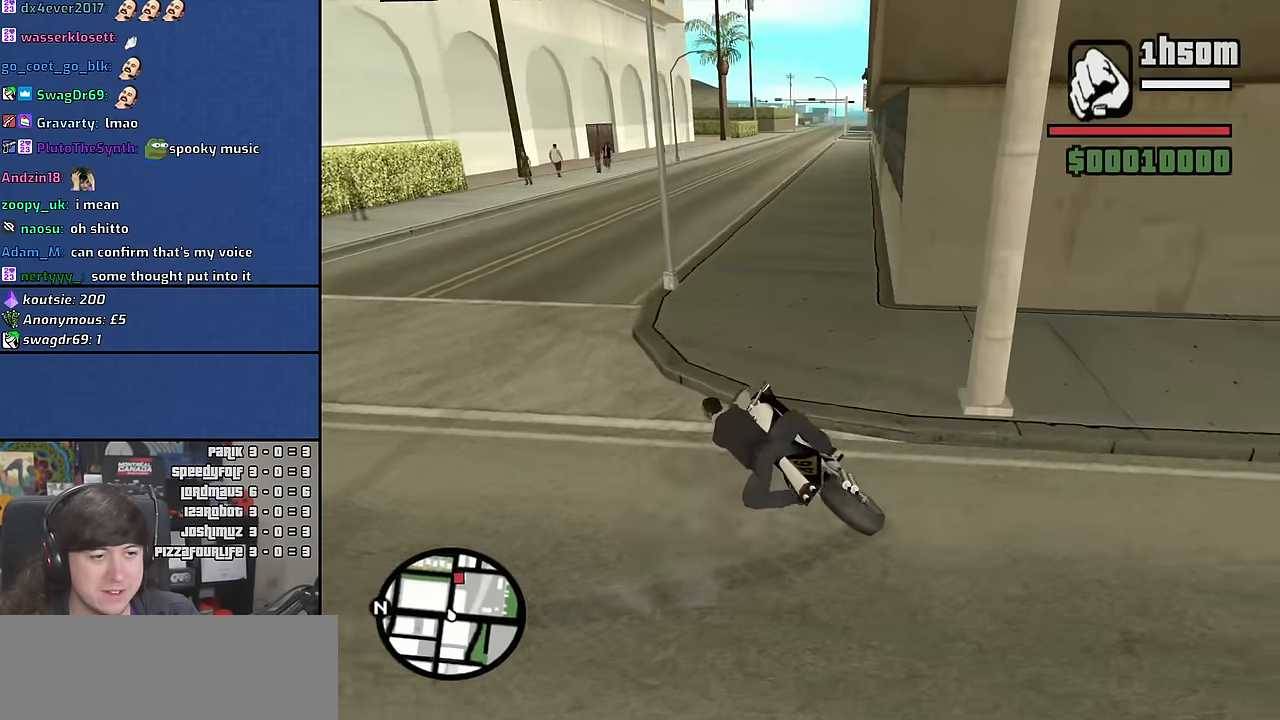
{"keys": ["w"], "mouse": [], "events": [[116, "2", "up"], [366, "a", "down"], [450, "a", "up"]]}
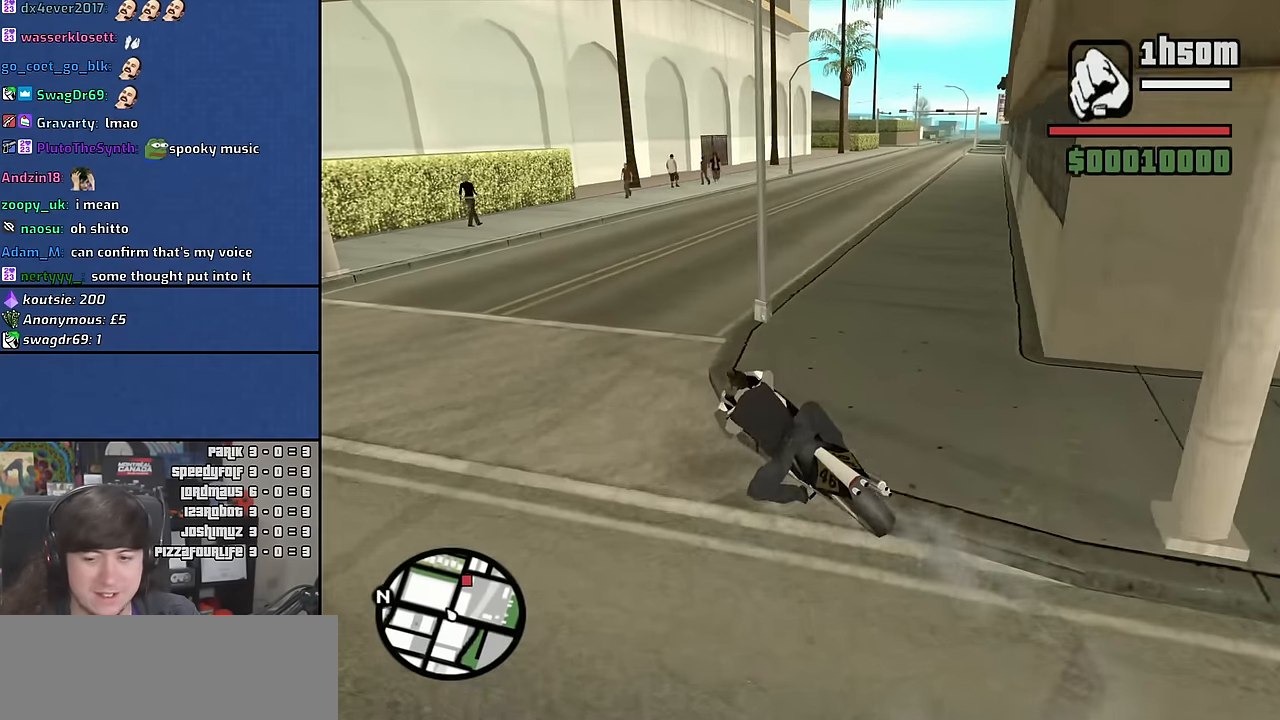
{"keys": ["2", "d", "w"], "mouse": [], "events": [[83, "d", "down"], [250, "2", "down"], [350, "2", "up"], [466, "2", "down"]]}
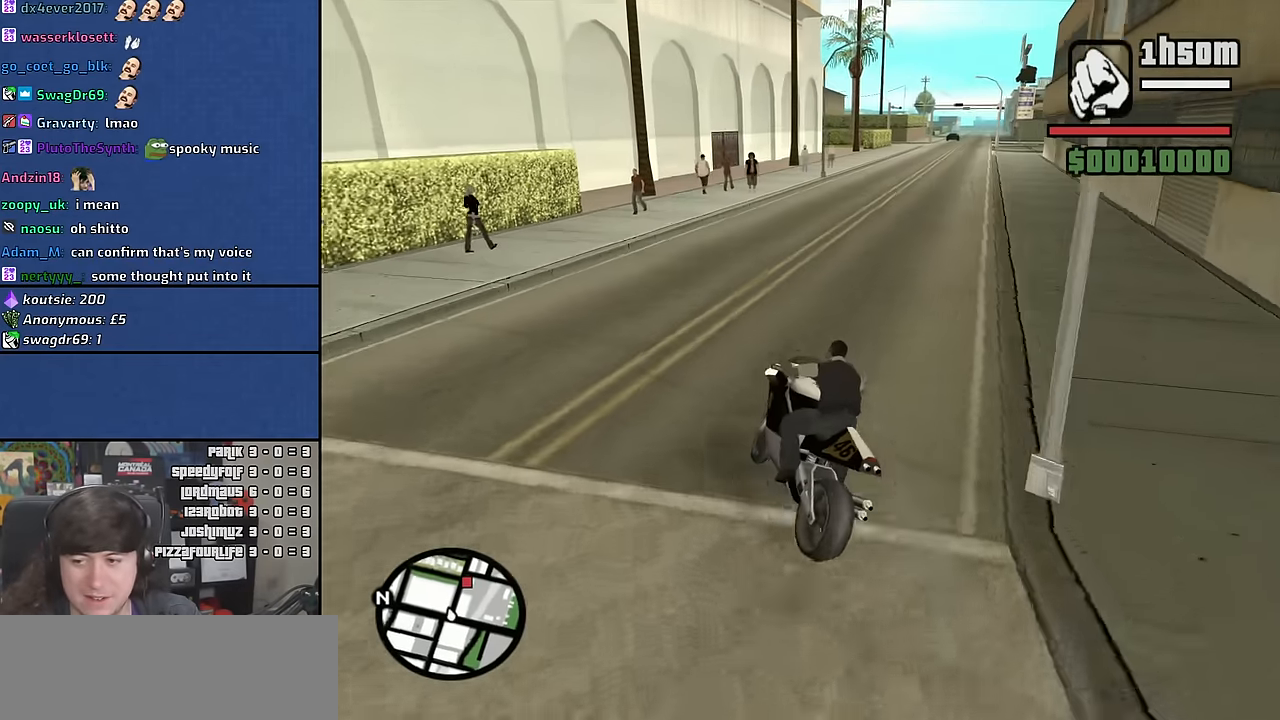
{"keys": ["w"], "mouse": [], "events": [[33, "2", "up"], [133, "2", "down"], [200, "2", "up"], [316, "2", "down"], [316, "d", "up"], [366, "2", "up"], [450, "2", "down"], [500, "2", "up"]]}
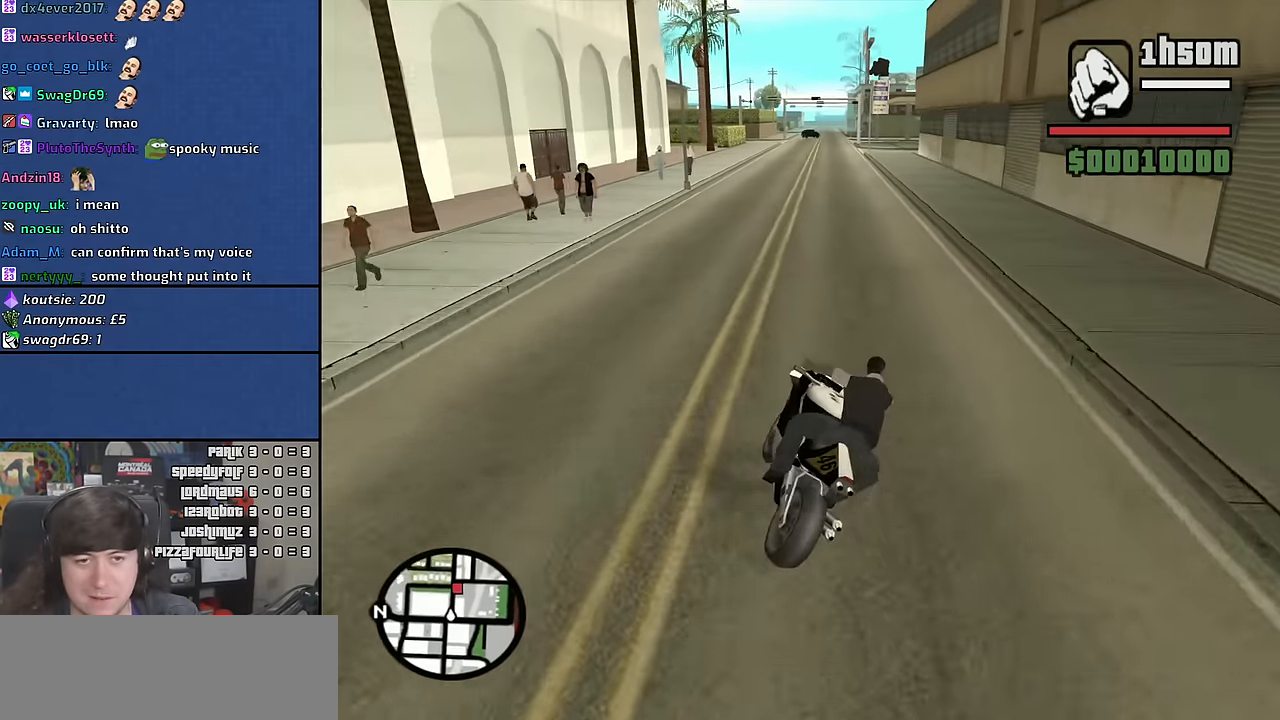
{"keys": ["2", "w"], "mouse": [], "events": [[116, "2", "down"], [150, "2", "up"], [233, "2", "down"], [316, "2", "up"], [350, "d", "down"], [450, "2", "down"], [483, "d", "up"]]}
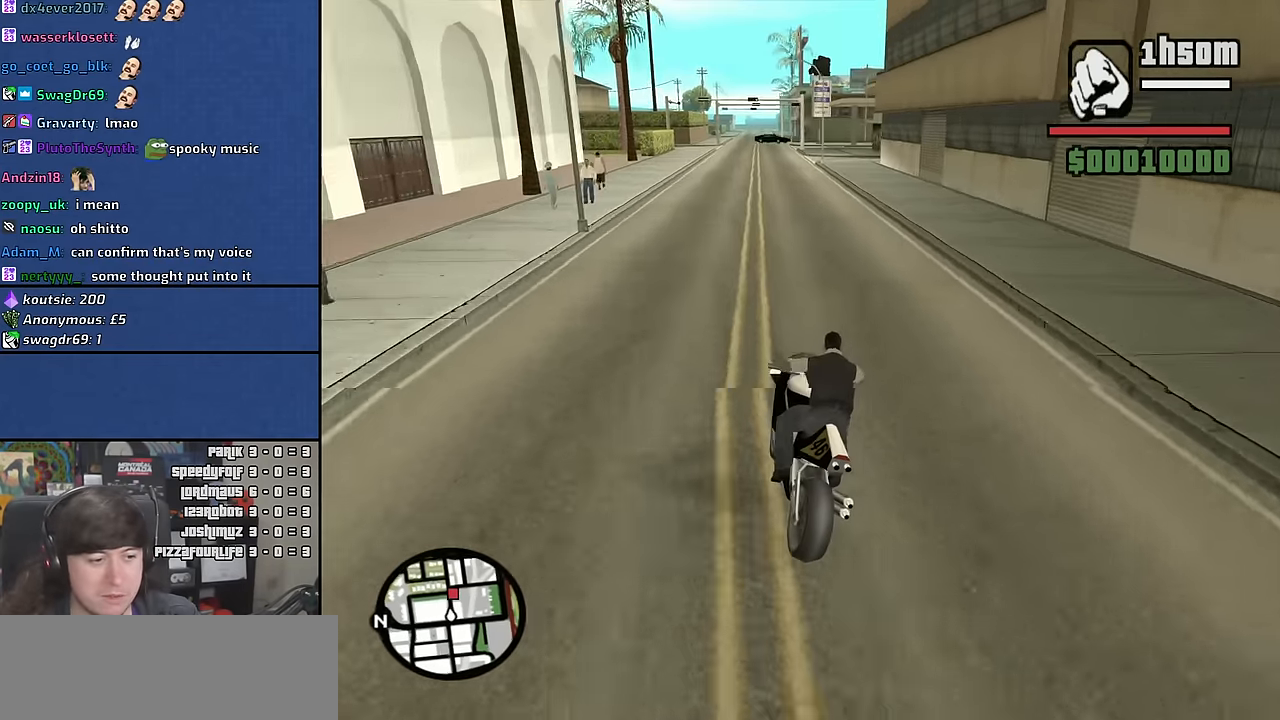
{"keys": ["w"], "mouse": [], "events": [[16, "2", "up"], [116, "2", "down"], [183, "2", "up"], [283, "2", "down"], [333, "2", "up"], [433, "2", "down"], [500, "2", "up"]]}
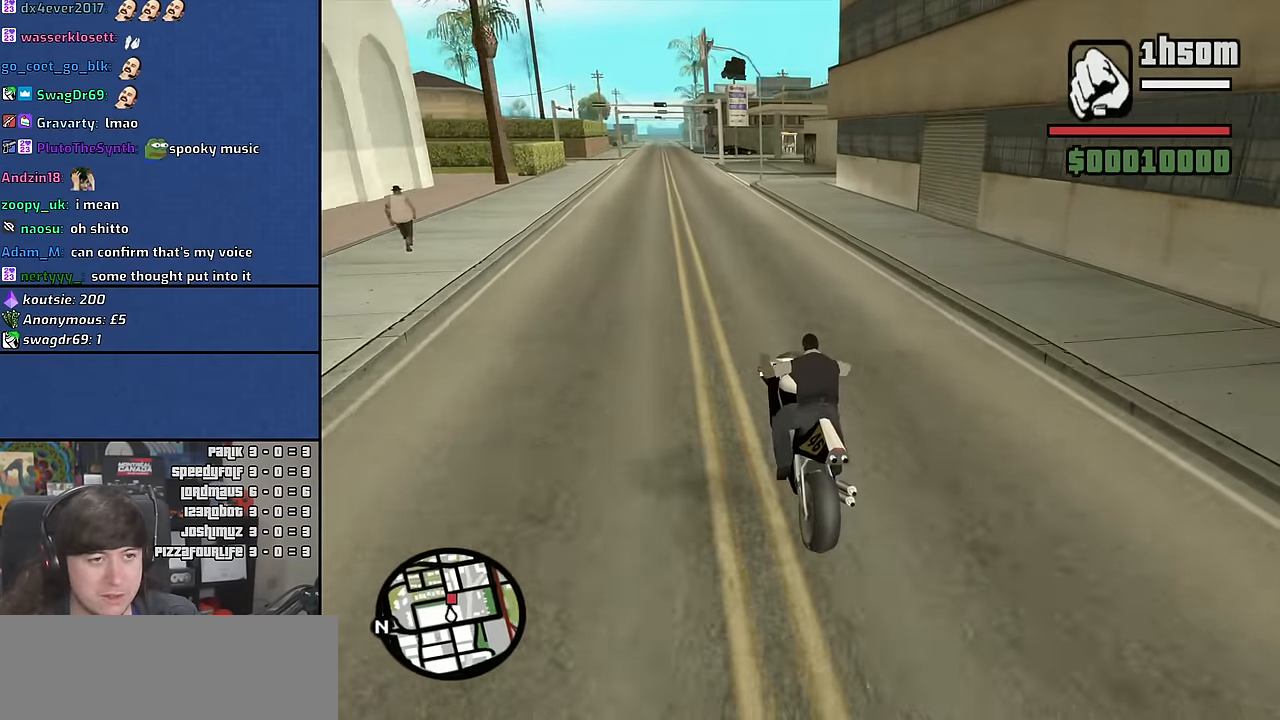
{"keys": ["w"], "mouse": [], "events": [[83, "2", "down"], [133, "d", "down"], [167, "2", "up"], [284, "d", "up"], [384, "2", "down"], [484, "2", "up"]]}
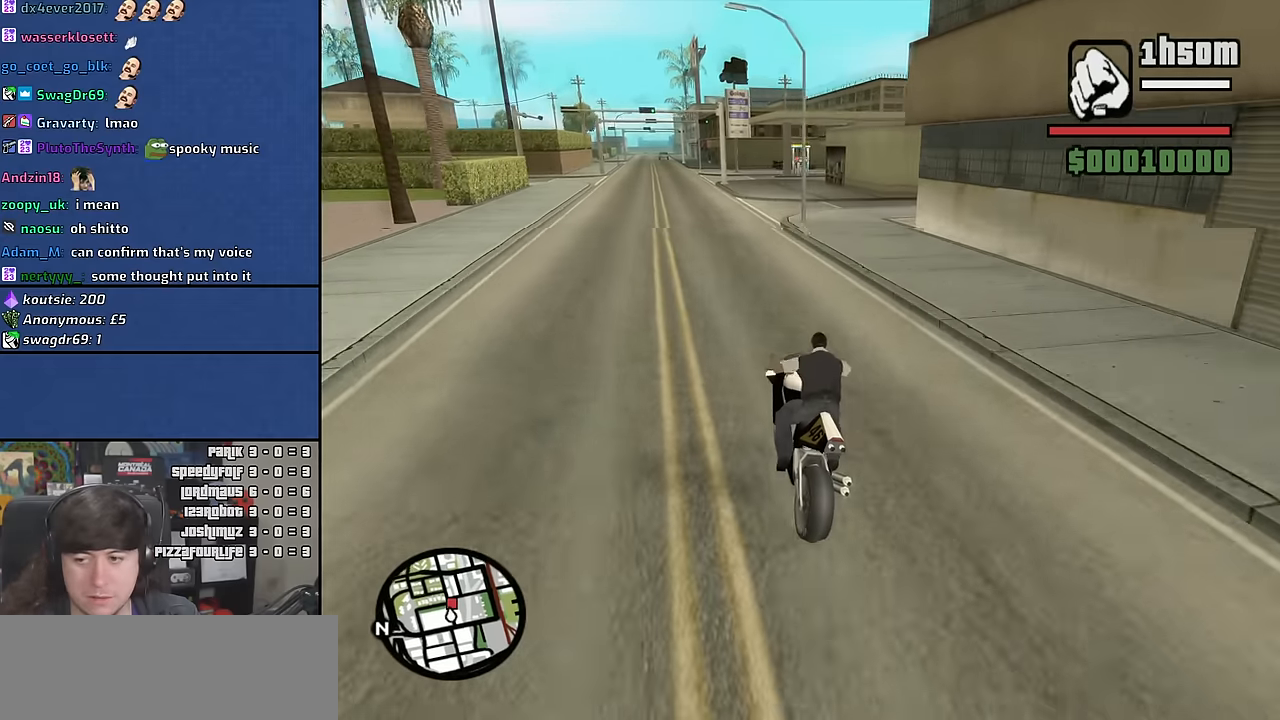
{"keys": ["d", "w"], "mouse": [], "events": [[84, "d", "down"], [100, "2", "down"], [150, "2", "up"], [267, "2", "down"], [267, "d", "up"], [417, "2", "up"], [417, "d", "down"]]}
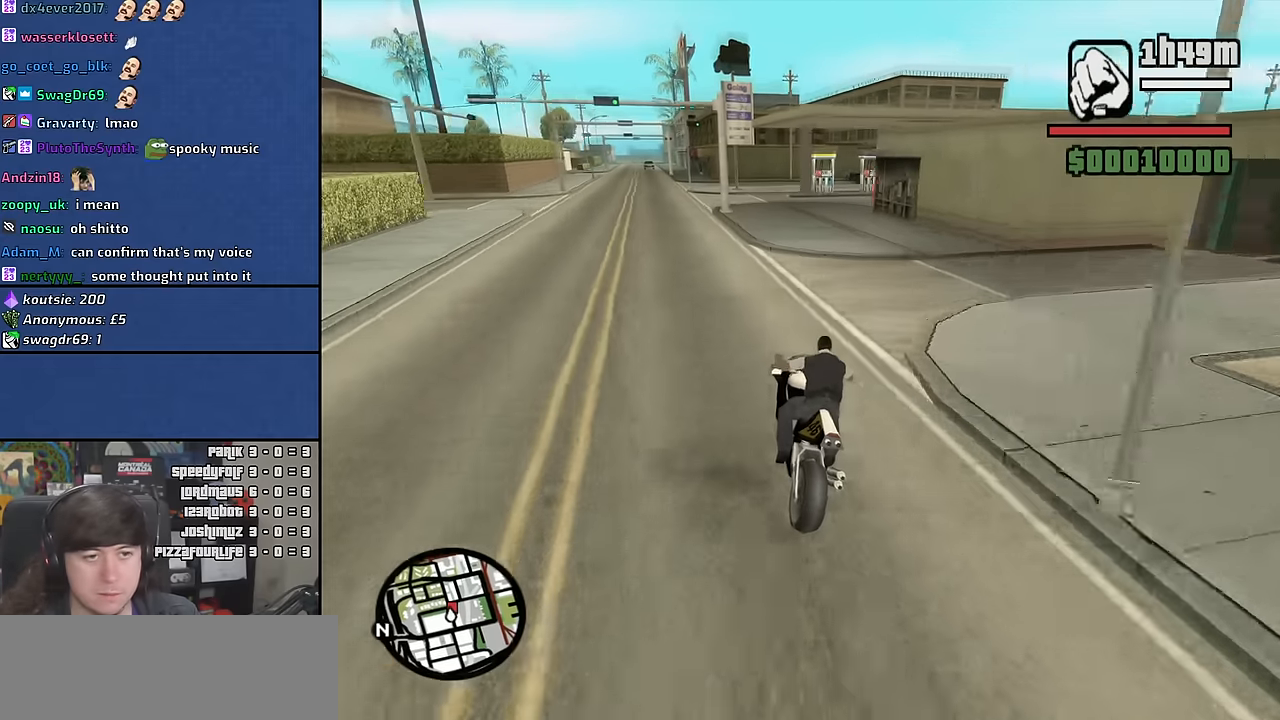
{"keys": ["d", "s", "space"], "mouse": [], "events": [[34, "w", "up"], [50, "d", "up"], [100, "d", "down"], [167, "s", "down"], [234, "d", "up"], [334, "d", "down"], [450, "space", "down"]]}
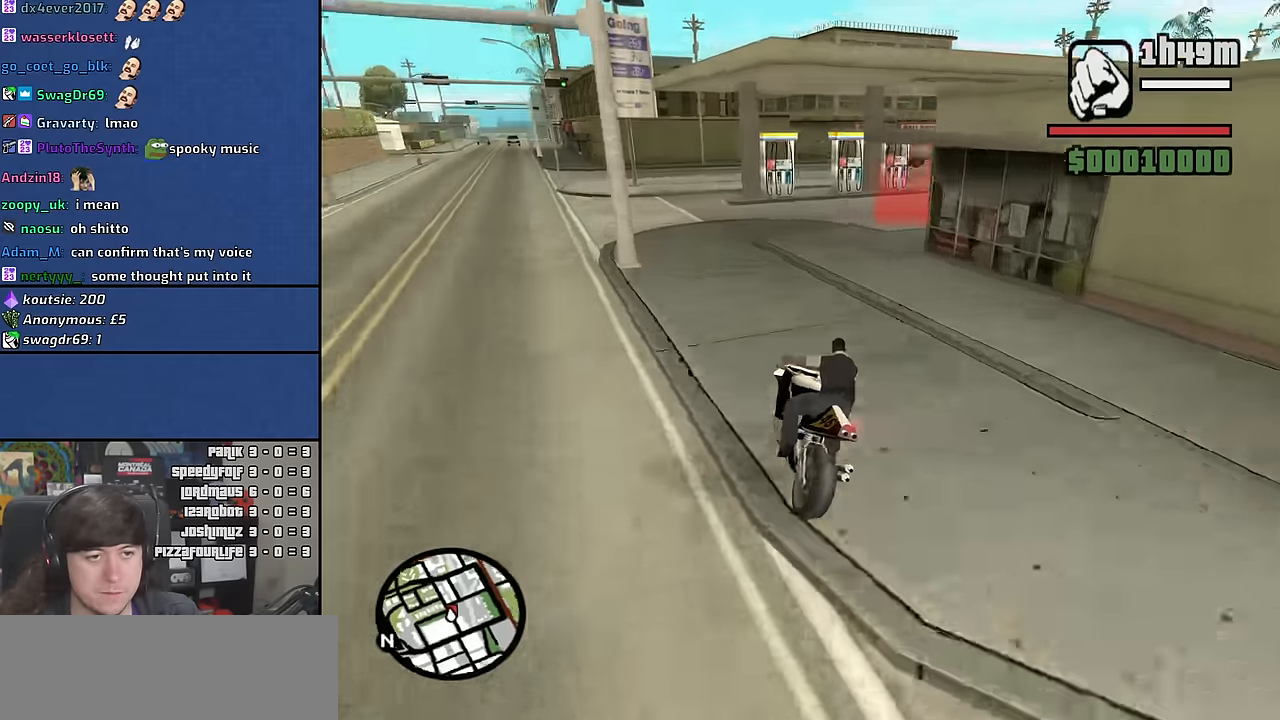
{"keys": ["d", "w"], "mouse": [], "events": [[334, "s", "up"], [350, "space", "up"], [500, "w", "down"]]}
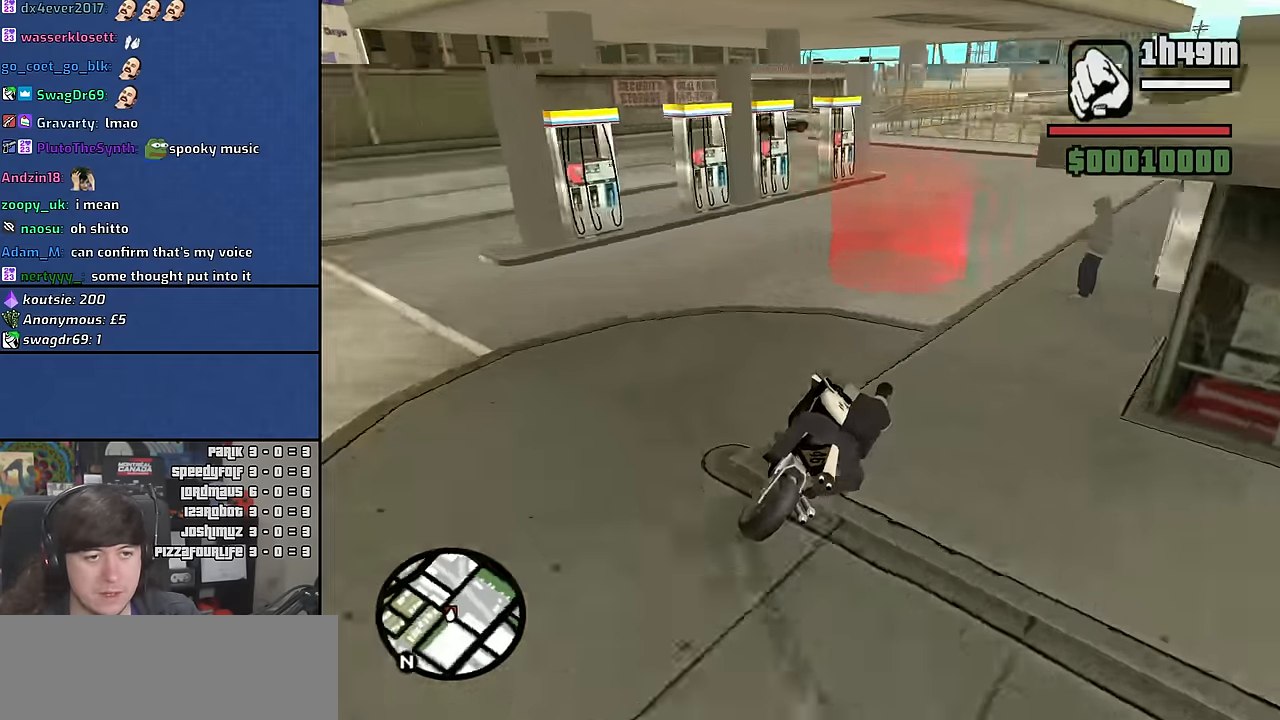
{"keys": ["a"], "mouse": [], "events": [[67, "d", "up"], [117, "a", "down"], [450, "w", "up"]]}
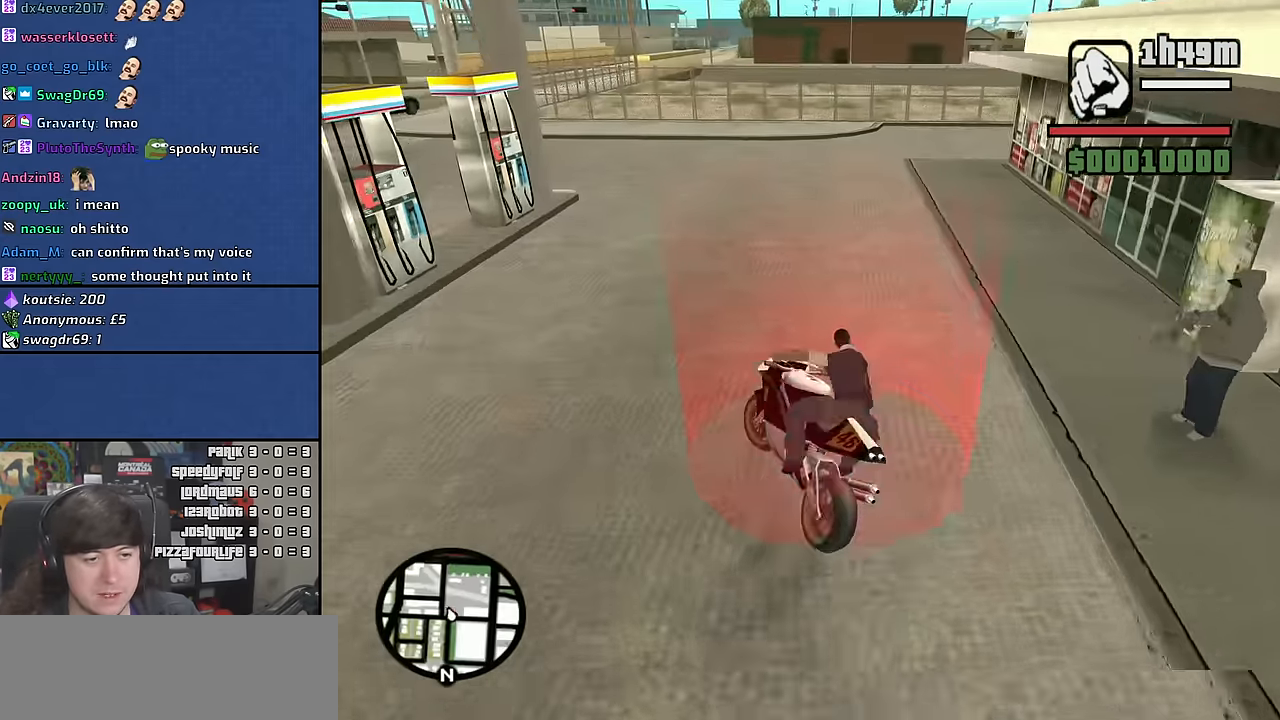
{"keys": ["d"], "mouse": [], "events": [[50, "s", "down"], [250, "a", "up"], [267, "d", "down"], [434, "s", "up"]]}
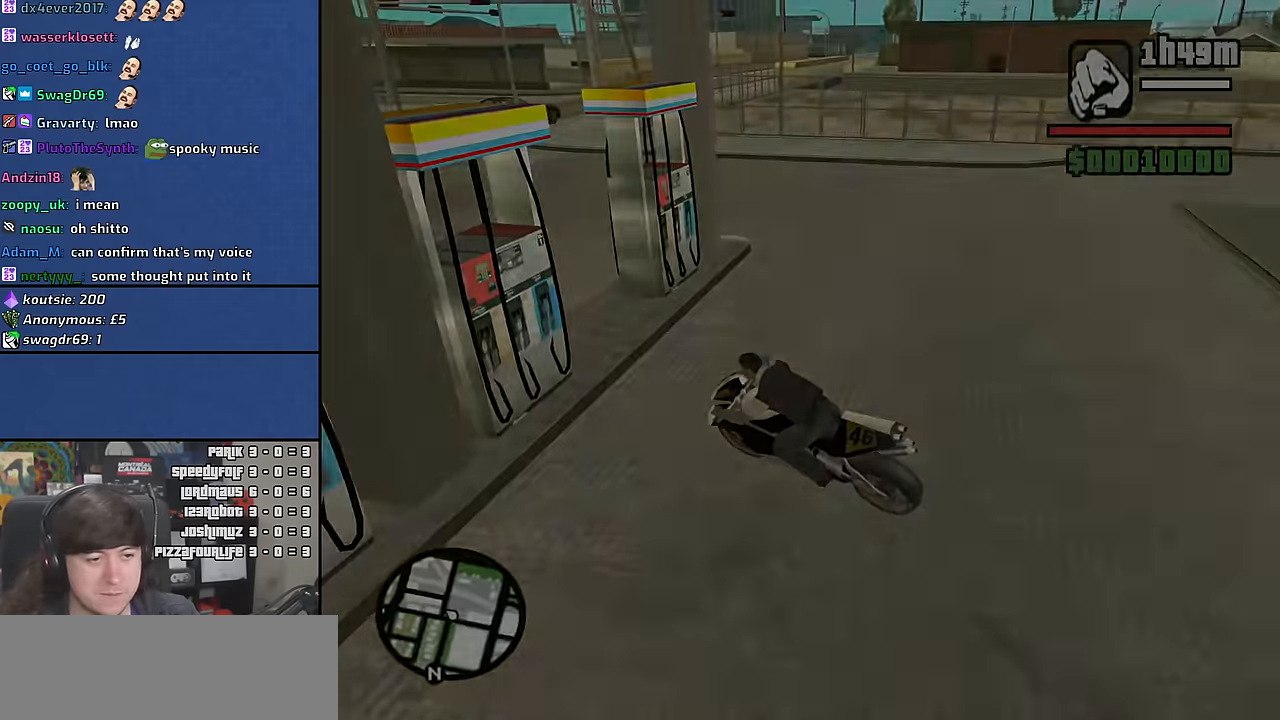
{"keys": ["a", "space", "w"], "mouse": [], "events": [[100, "space", "down"], [117, "s", "down"], [200, "space", "up"], [233, "d", "up"], [267, "a", "down"], [300, "s", "up"], [333, "a", "up"], [350, "d", "down"], [433, "d", "up"], [433, "space", "down"], [483, "a", "down"], [483, "w", "down"]]}
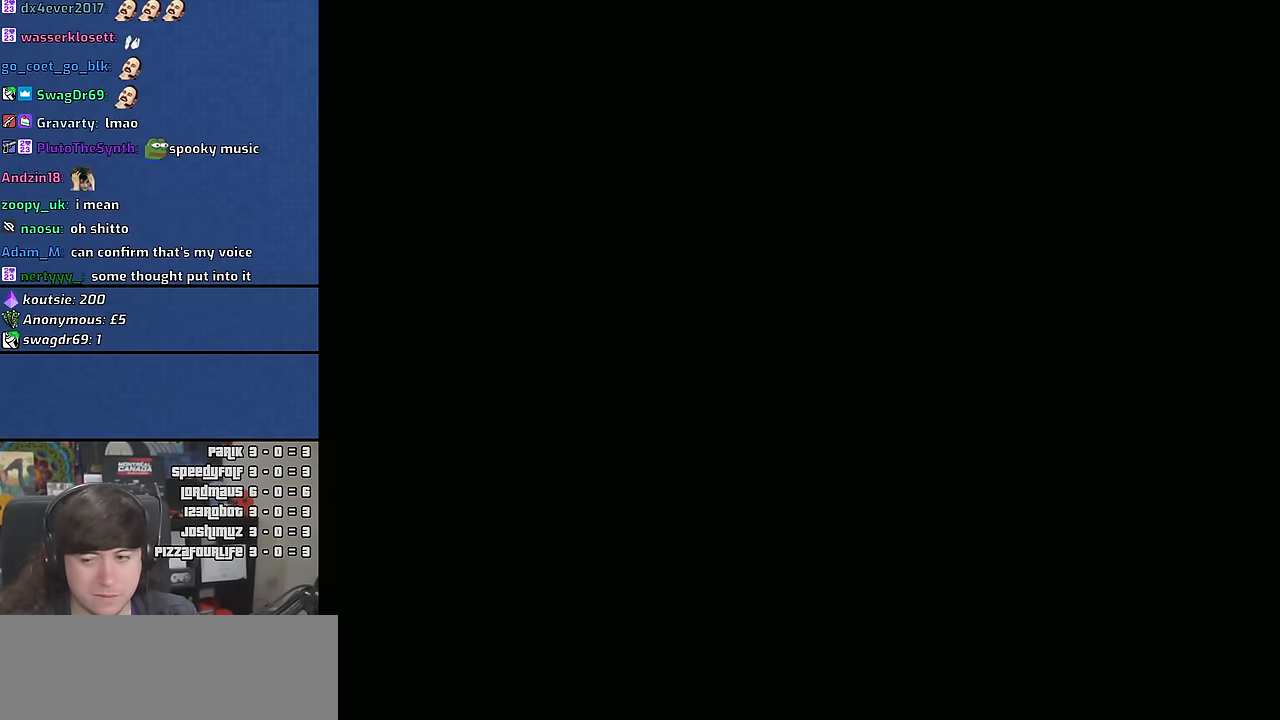
{"keys": ["w"], "mouse": [], "events": [[17, "space", "up"], [50, "a", "up"], [50, "w", "up"], [83, "d", "down"], [167, "d", "up"], [167, "space", "down"], [200, "w", "down"], [217, "a", "down"], [233, "space", "up"], [283, "a", "up"], [283, "w", "up"], [317, "d", "down"], [383, "d", "up"], [383, "space", "down"], [433, "a", "down"], [433, "w", "down"], [467, "space", "up"], [500, "a", "up"]]}
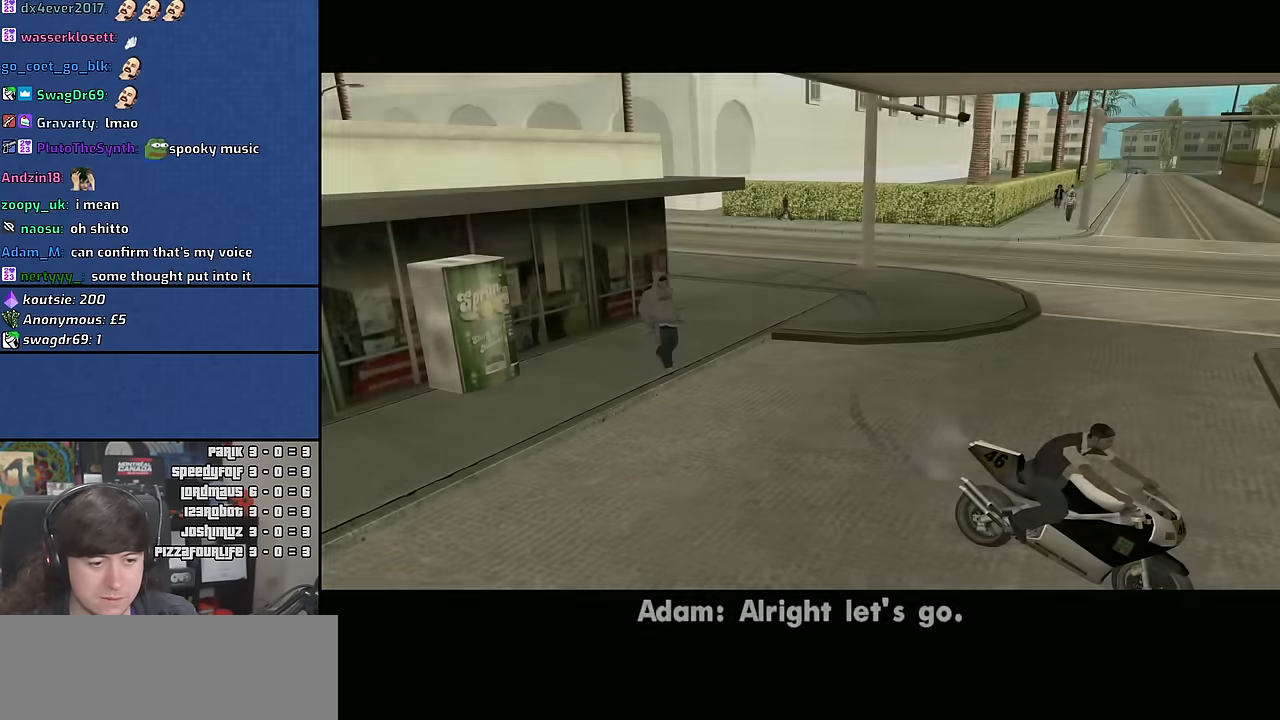
{"keys": [], "mouse": [], "events": [[17, "w", "up"], [33, "d", "down"], [117, "d", "up"], [117, "space", "down"], [150, "w", "down"], [167, "a", "down"], [183, "space", "up"], [250, "a", "up"], [250, "w", "up"], [267, "d", "down"], [333, "d", "up"]]}
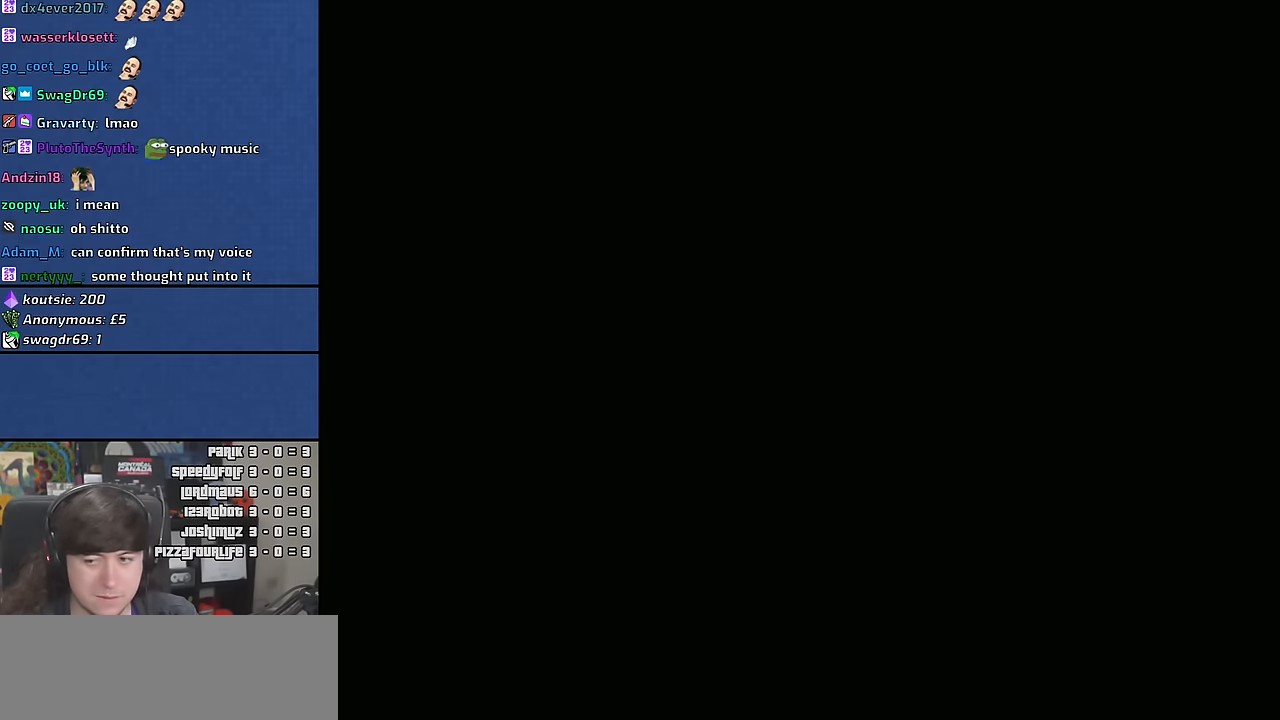
{"keys": ["d"], "mouse": [], "events": [[233, "d", "down"]]}
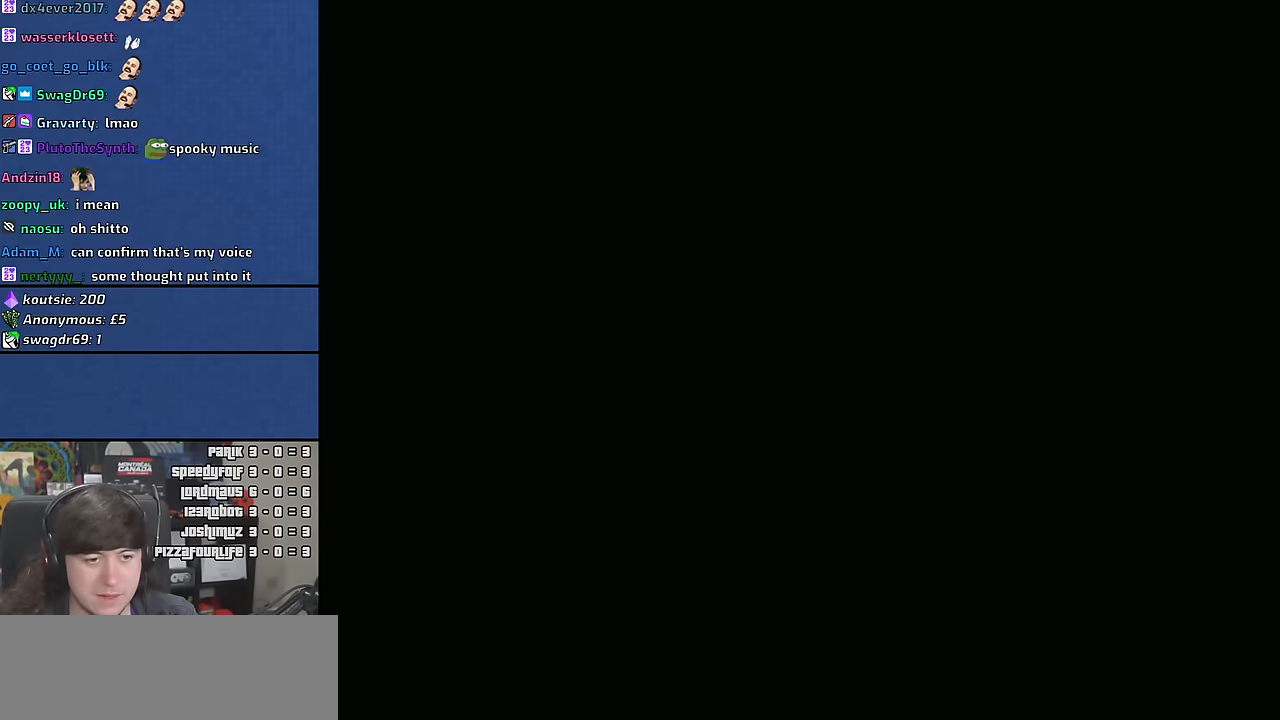
{"keys": ["d", "w"], "mouse": [], "events": [[100, "w", "down"], [217, "w", "up"], [417, "w", "down"]]}
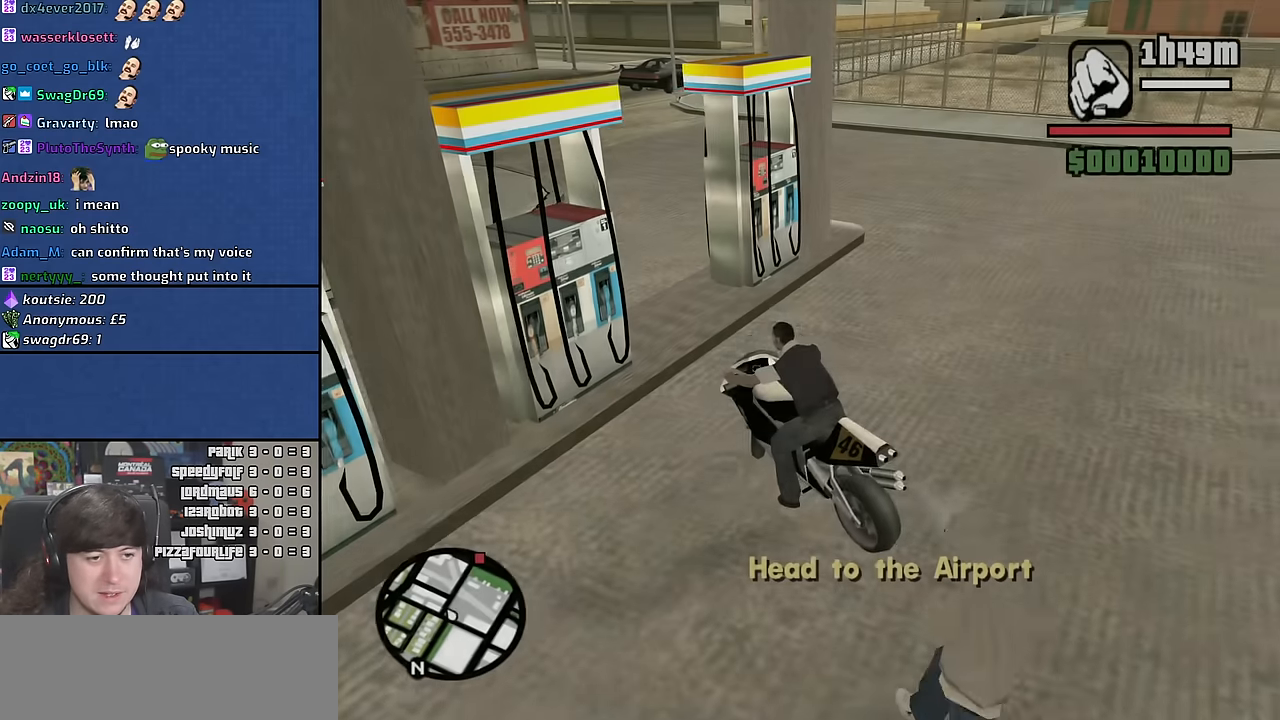
{"keys": ["d"], "mouse": [], "events": [[333, "w", "up"]]}
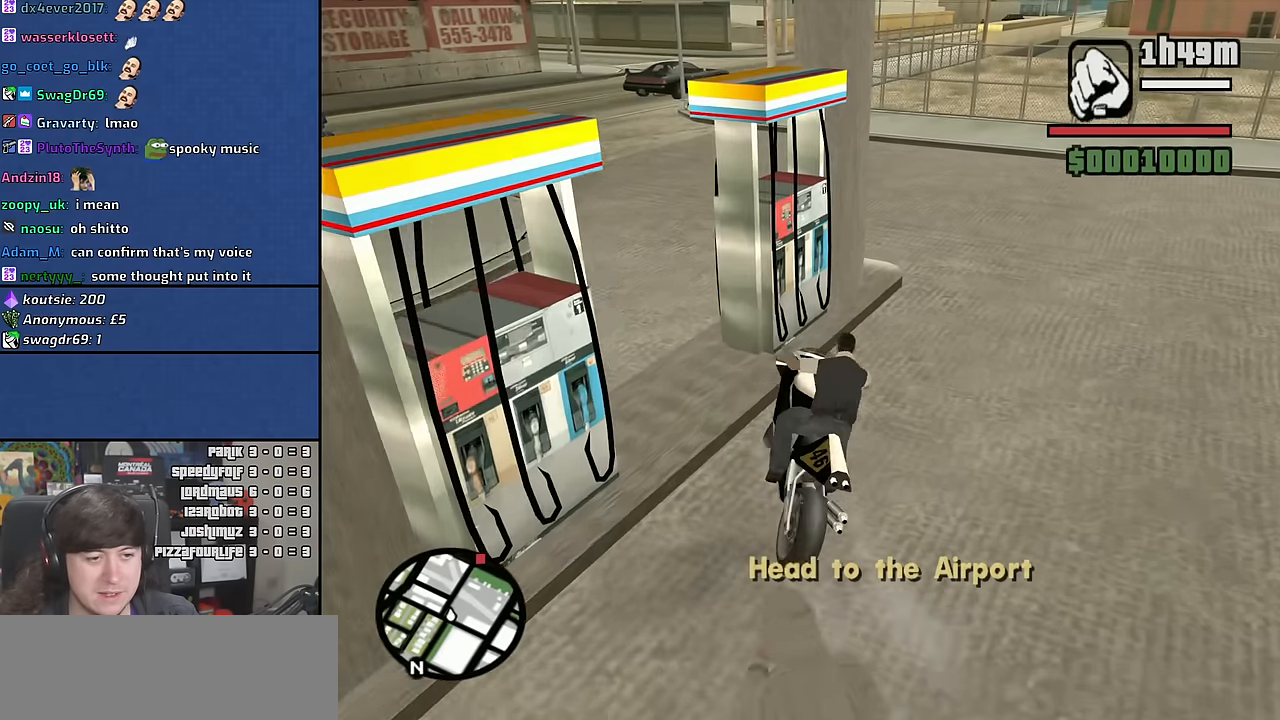
{"keys": ["2", "w"], "mouse": [], "events": [[83, "d", "up"], [100, "s", "down"], [233, "s", "up"], [283, "d", "down"], [350, "w", "down"], [367, "d", "up"], [433, "2", "down"]]}
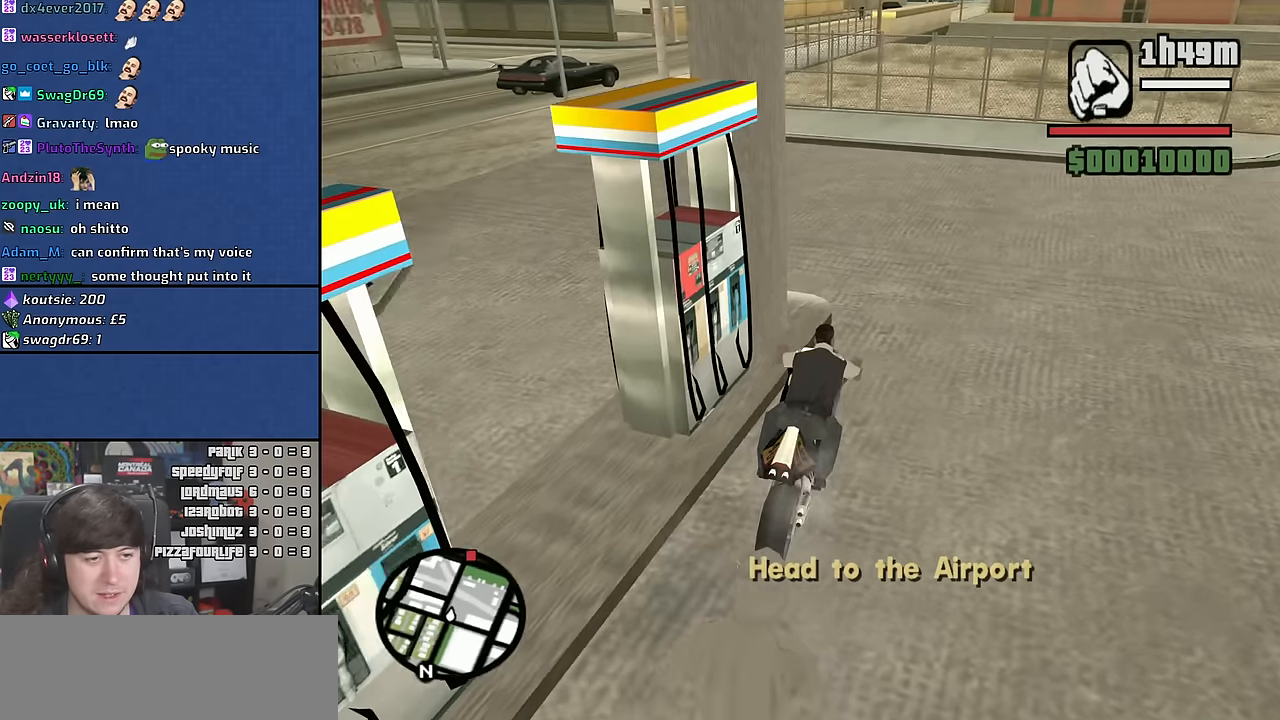
{"keys": ["a", "w"], "mouse": [], "events": [[67, "2", "up"], [133, "2", "down"], [200, "a", "down"], [267, "2", "up"]]}
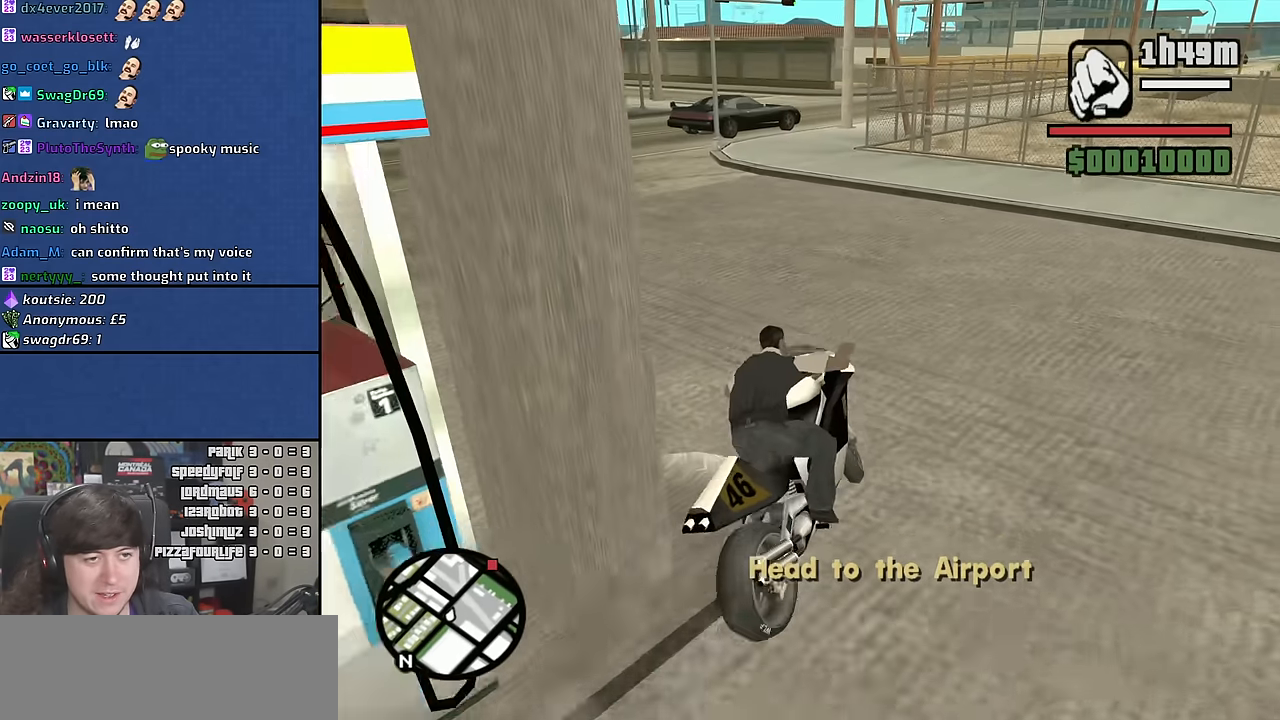
{"keys": ["2", "w"], "mouse": [], "events": [[100, "a", "up"], [117, "2", "down"], [233, "2", "up"], [233, "a", "down"], [300, "2", "down"], [317, "a", "up"], [433, "2", "up"], [500, "2", "down"]]}